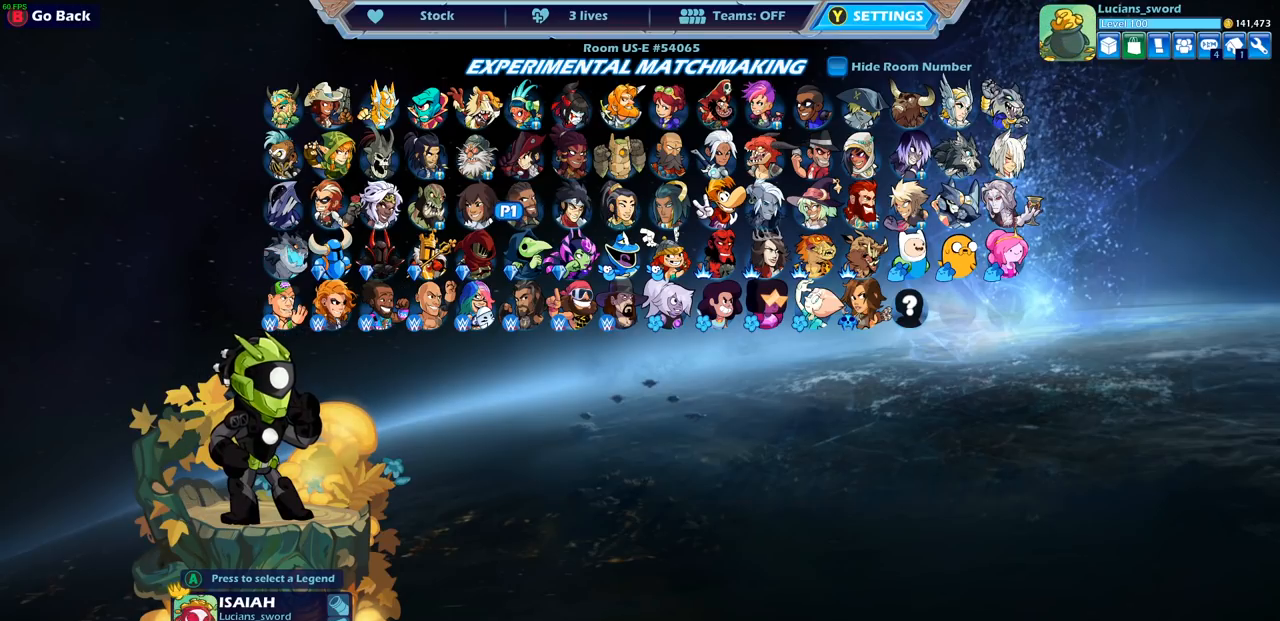
Gameplay with a controller (PlayStation layout); each line is a JSON object with the inputs held at the frame after it. "events" lists button and stick changes between this image and that frame as [ms after this image, input, new state], when the widget could be followed in between.
{"buttons": [], "left_stick": "center", "right_stick": "center", "events": [[150, "DPAD_LEFT", "down"], [267, "DPAD_LEFT", "up"]]}
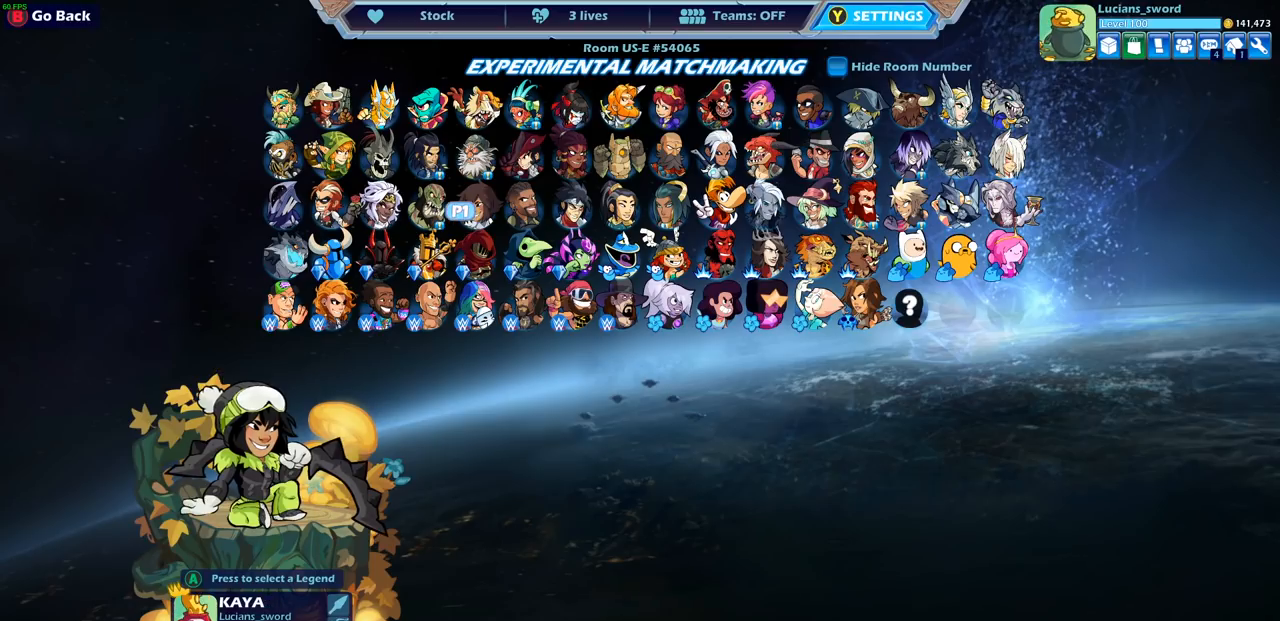
{"buttons": [], "left_stick": "center", "right_stick": "center", "events": [[33, "DPAD_LEFT", "down"], [150, "DPAD_LEFT", "up"]]}
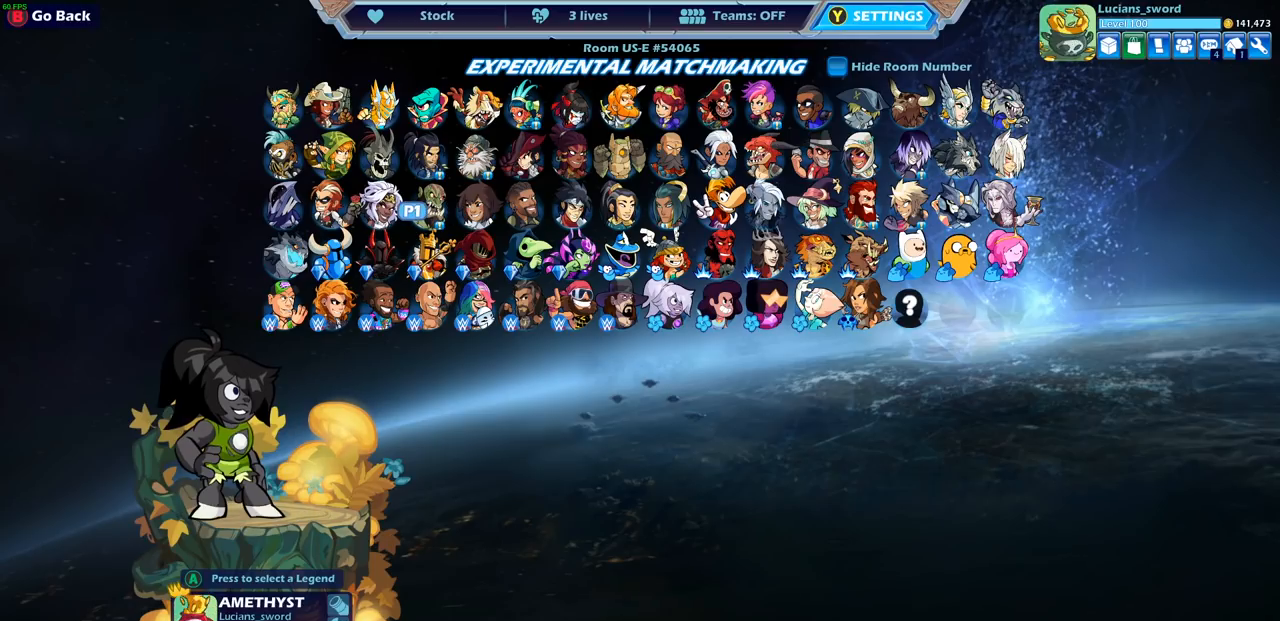
{"buttons": [], "left_stick": "center", "right_stick": "center", "events": [[183, "CROSS", "down"], [300, "CROSS", "up"]]}
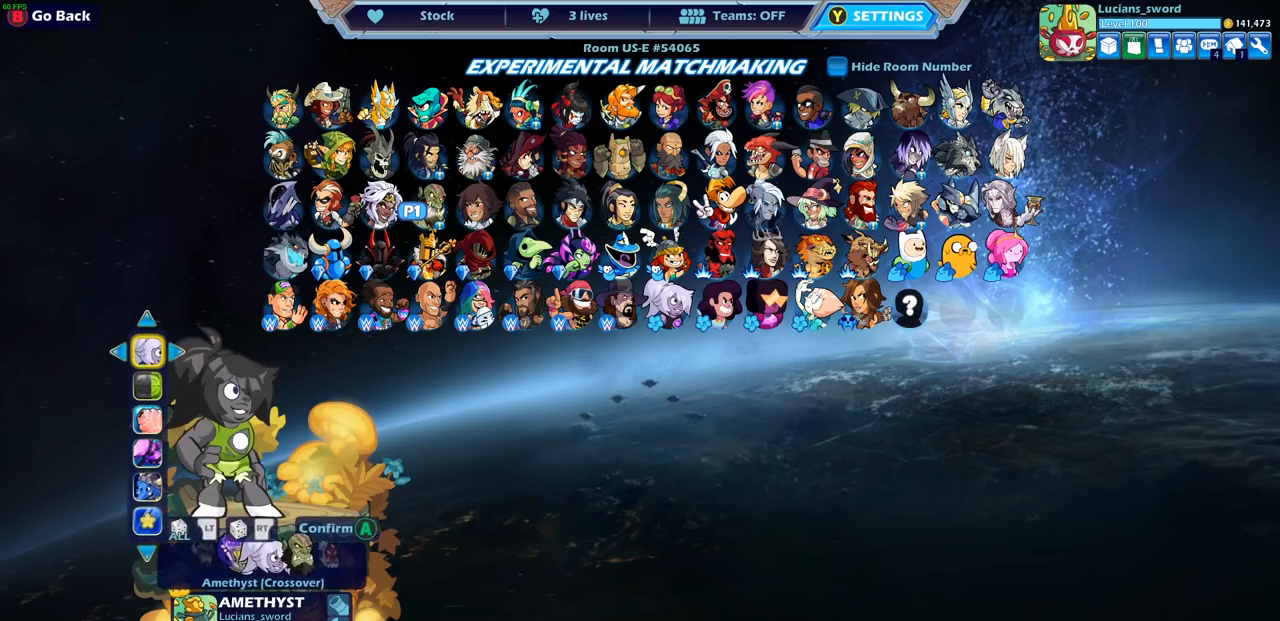
{"buttons": [], "left_stick": "center", "right_stick": "center", "events": [[283, "DPAD_LEFT", "down"], [400, "DPAD_LEFT", "up"]]}
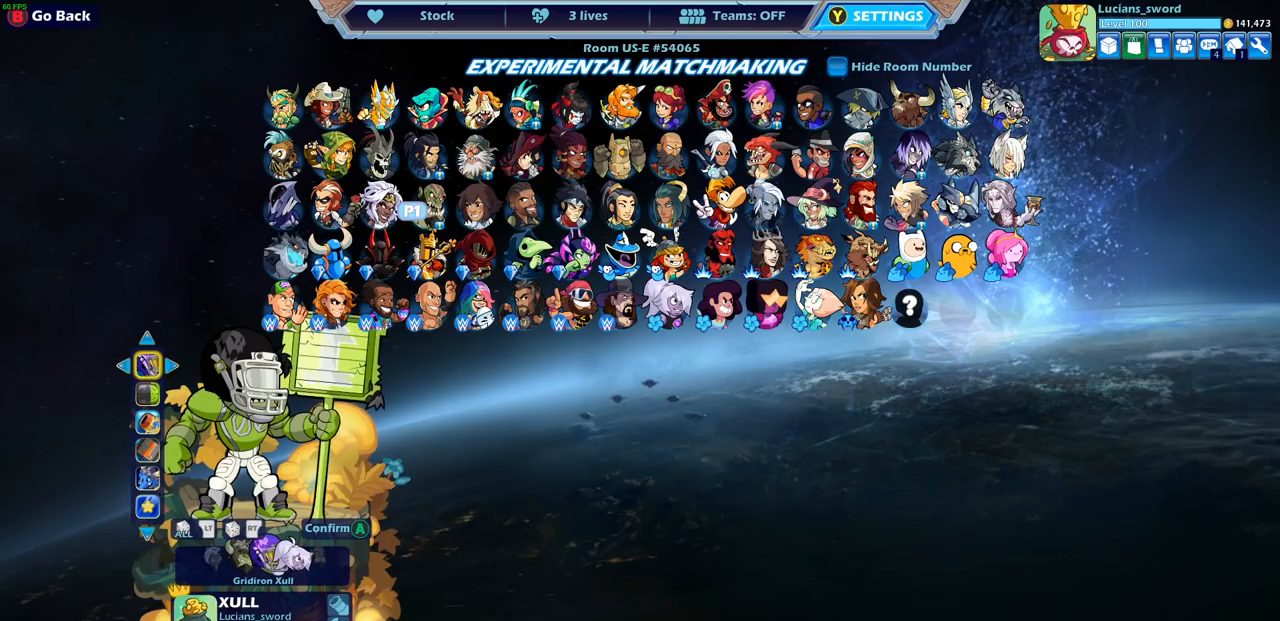
{"buttons": [], "left_stick": "center", "right_stick": "center", "events": [[267, "DPAD_LEFT", "down"], [367, "DPAD_LEFT", "up"]]}
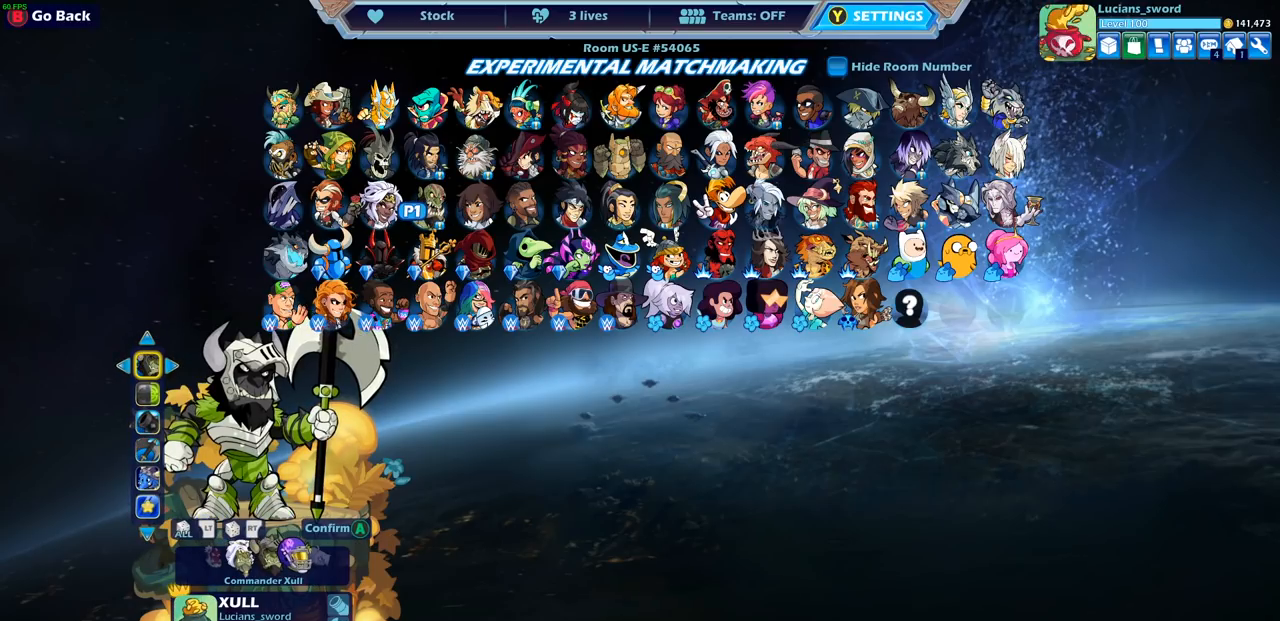
{"buttons": [], "left_stick": "center", "right_stick": "center", "events": []}
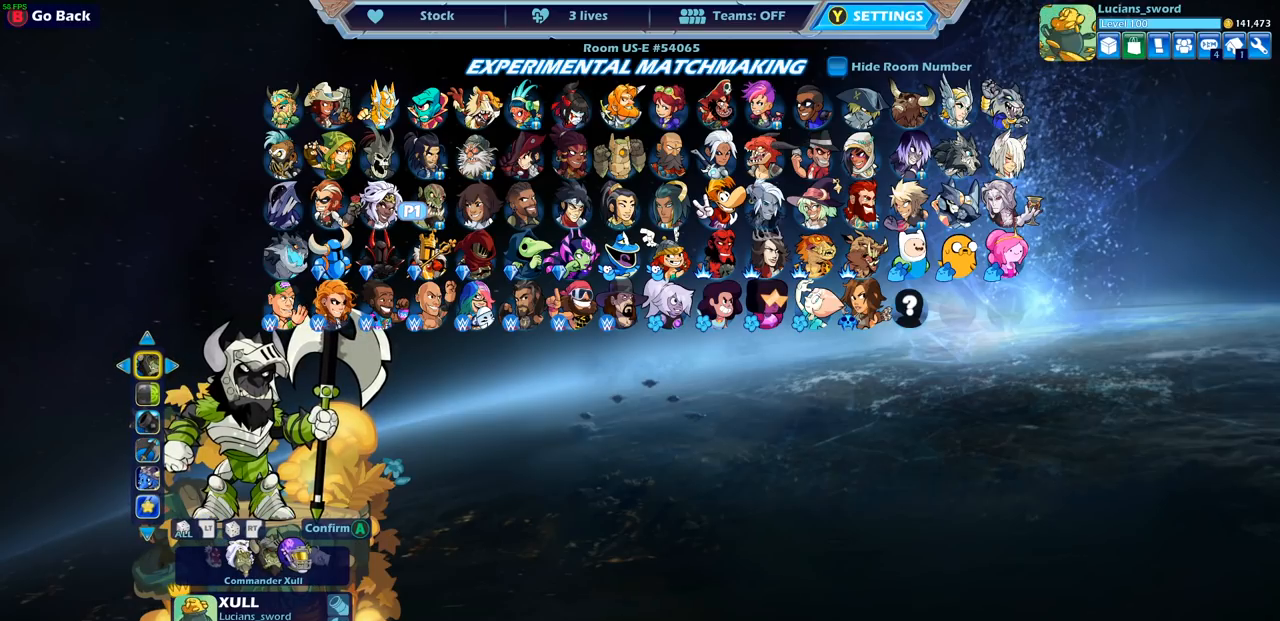
{"buttons": ["DPAD_RIGHT"], "left_stick": "center", "right_stick": "center", "events": [[433, "DPAD_RIGHT", "down"]]}
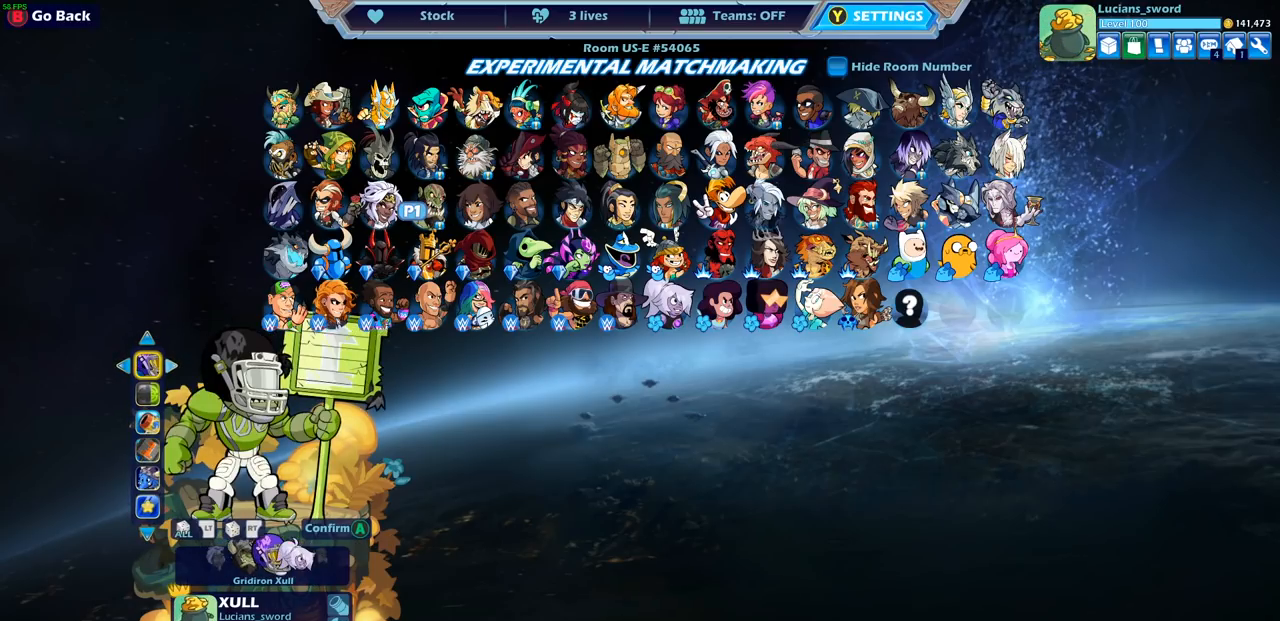
{"buttons": [], "left_stick": "center", "right_stick": "center", "events": [[50, "DPAD_RIGHT", "up"], [133, "DPAD_RIGHT", "down"], [233, "DPAD_RIGHT", "up"]]}
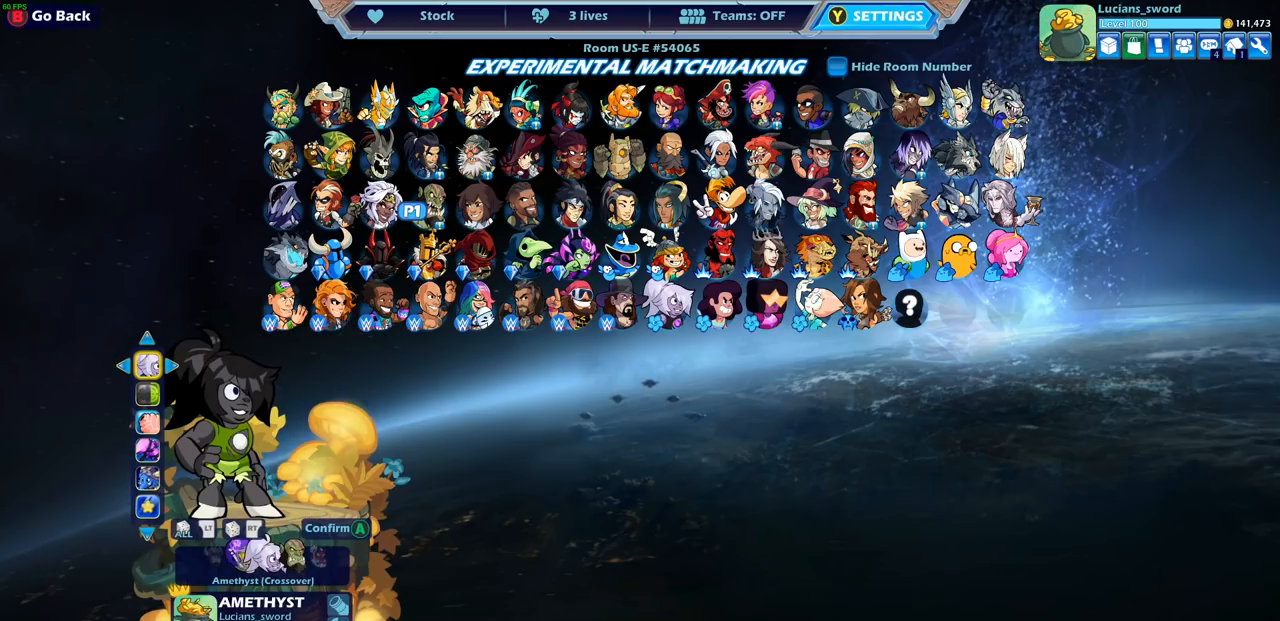
{"buttons": [], "left_stick": "center", "right_stick": "center", "events": [[367, "DPAD_DOWN", "down"], [450, "DPAD_DOWN", "up"]]}
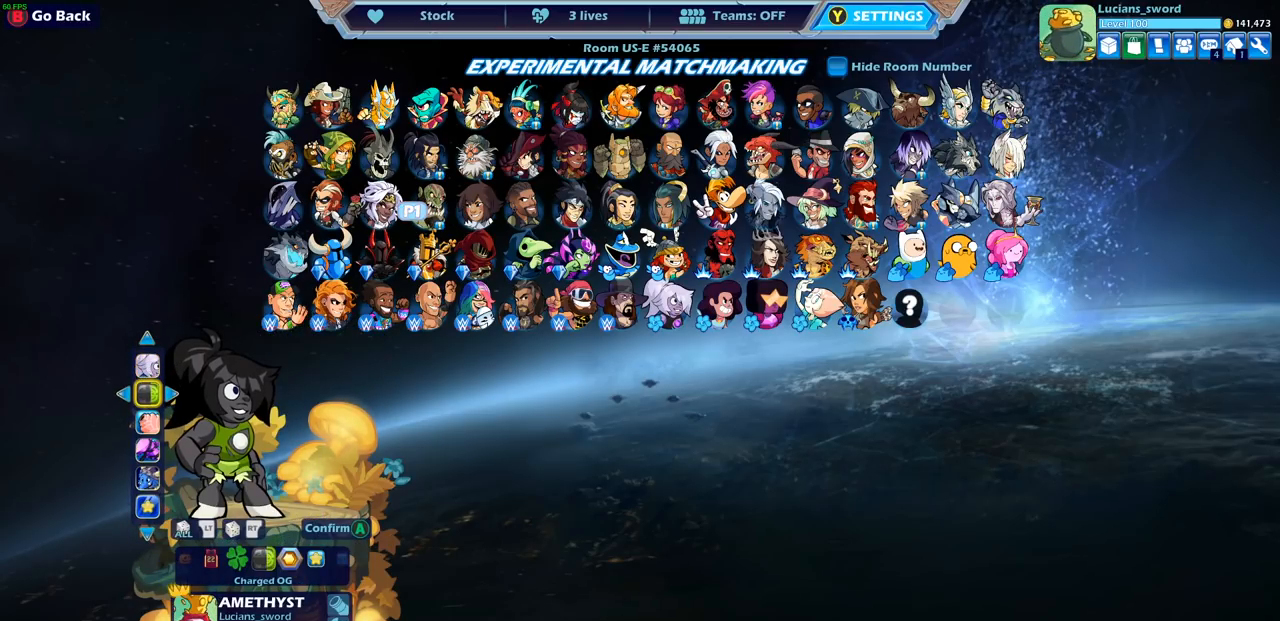
{"buttons": [], "left_stick": "center", "right_stick": "center", "events": [[233, "DPAD_LEFT", "down"], [317, "DPAD_LEFT", "up"]]}
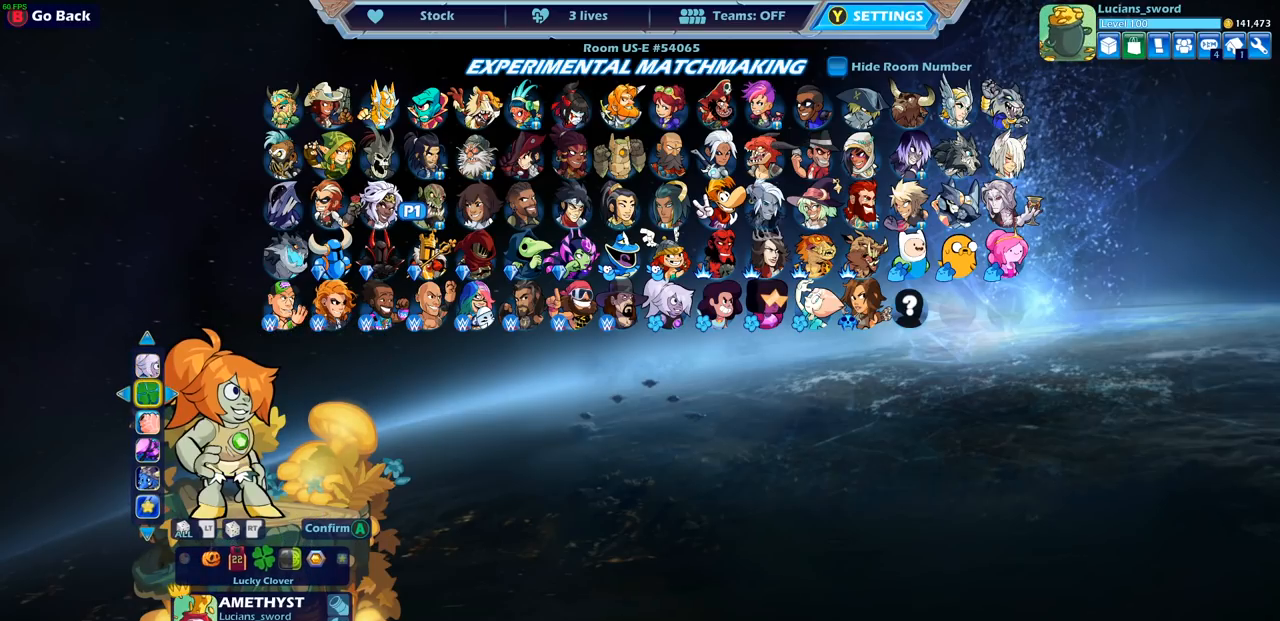
{"buttons": [], "left_stick": "center", "right_stick": "center", "events": [[300, "DPAD_LEFT", "down"], [433, "DPAD_LEFT", "up"]]}
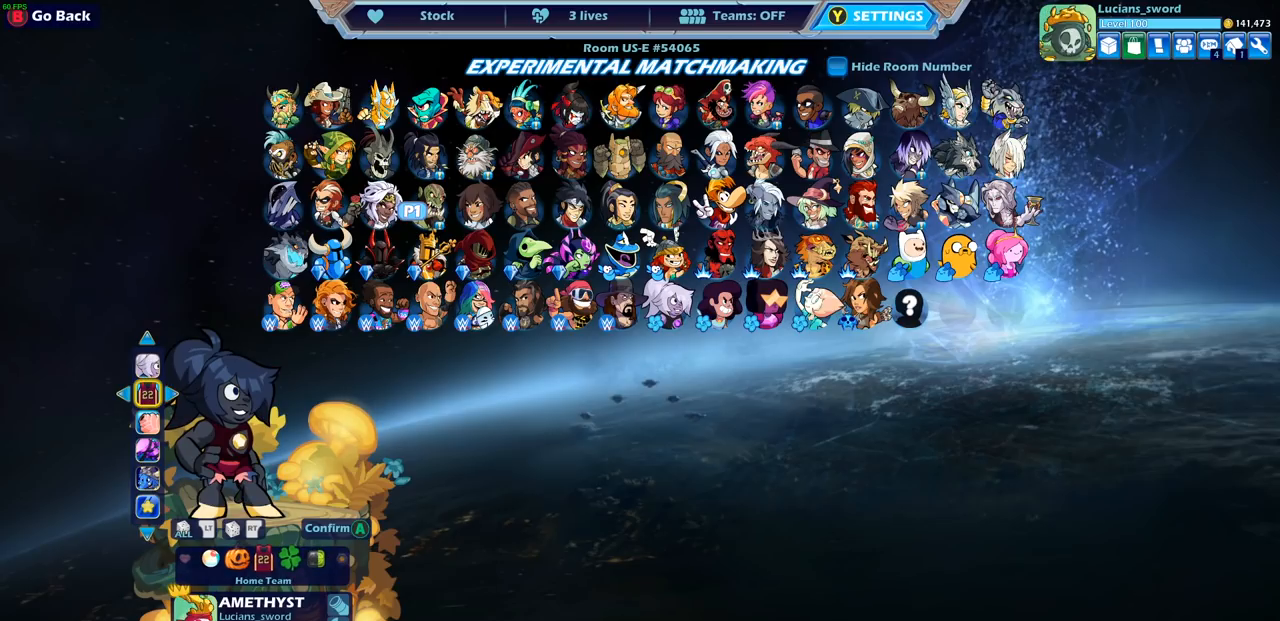
{"buttons": ["DPAD_LEFT"], "left_stick": "center", "right_stick": "center", "events": [[450, "DPAD_LEFT", "down"]]}
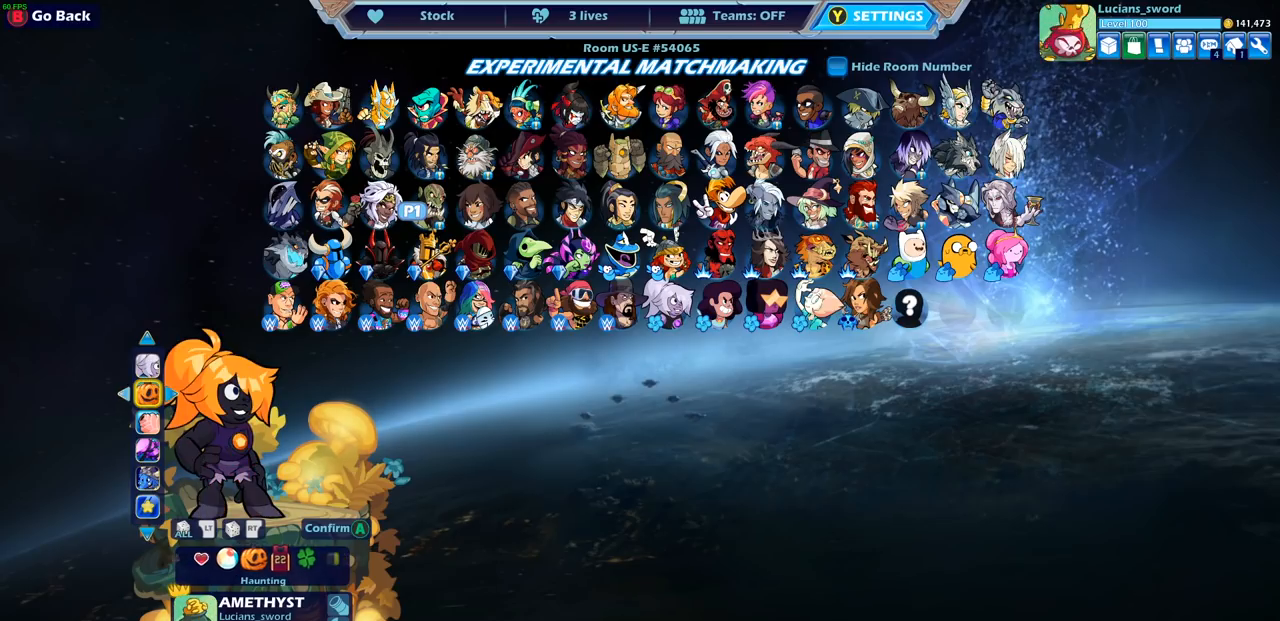
{"buttons": [], "left_stick": "center", "right_stick": "center", "events": [[67, "DPAD_LEFT", "up"], [150, "DPAD_LEFT", "down"], [267, "DPAD_LEFT", "up"]]}
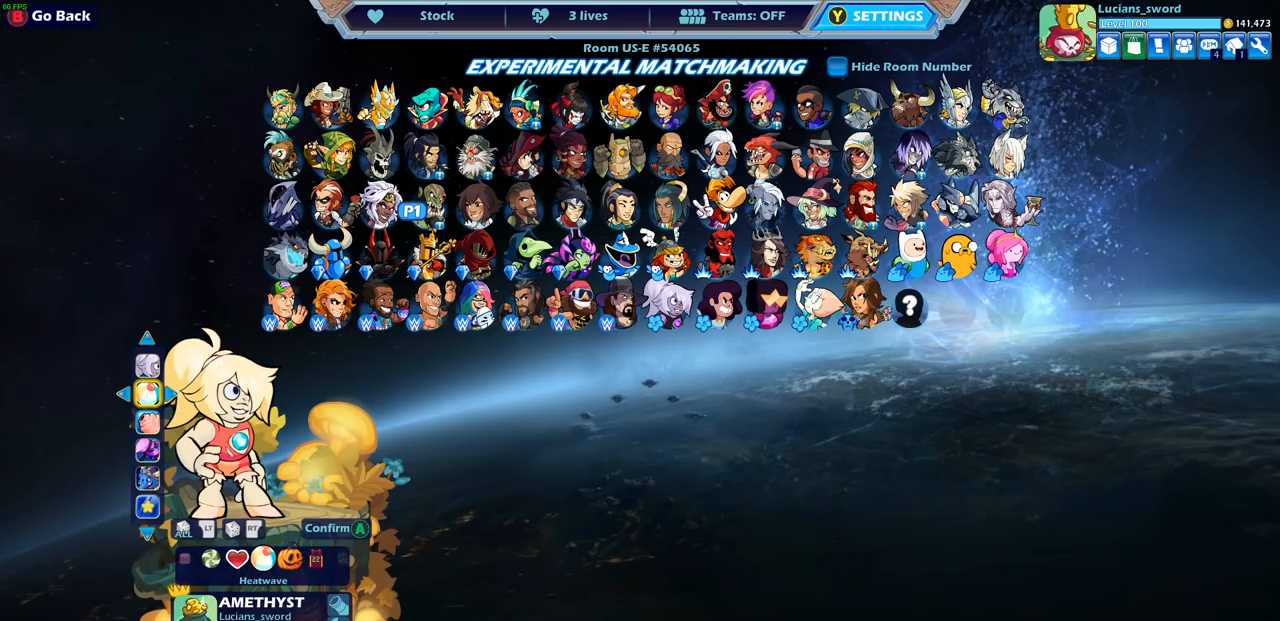
{"buttons": [], "left_stick": "center", "right_stick": "center", "events": [[117, "DPAD_LEFT", "down"], [183, "DPAD_LEFT", "up"]]}
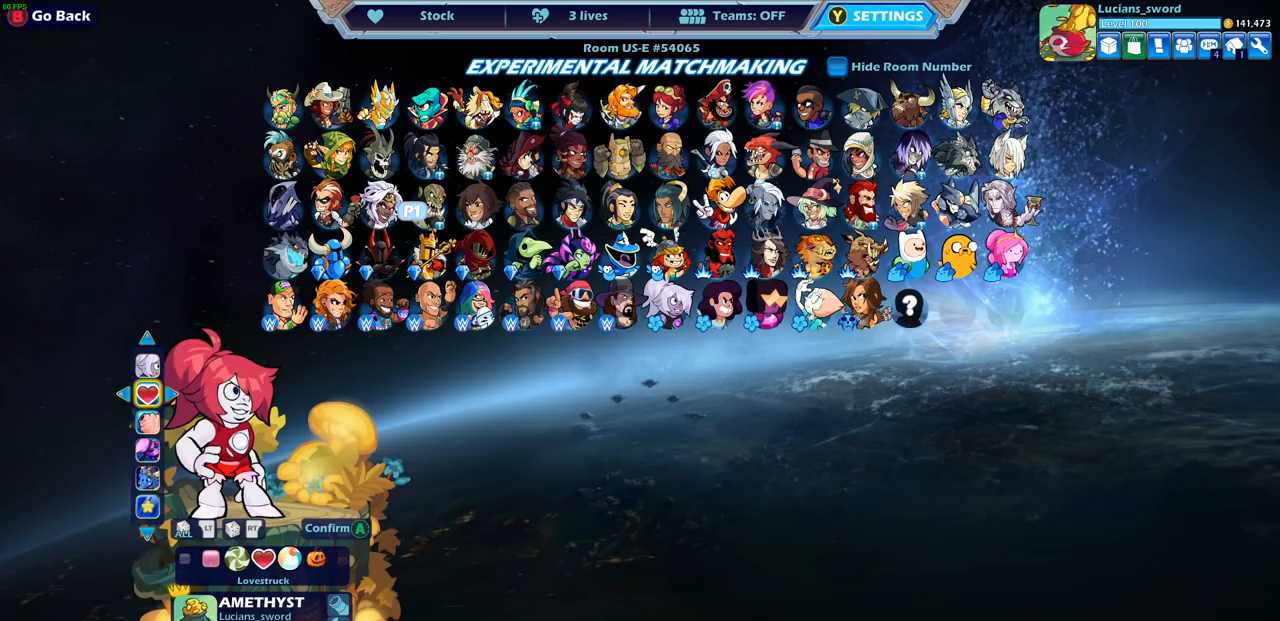
{"buttons": [], "left_stick": "center", "right_stick": "center", "events": [[100, "DPAD_LEFT", "down"], [217, "DPAD_LEFT", "up"], [400, "DPAD_LEFT", "down"], [500, "DPAD_LEFT", "up"]]}
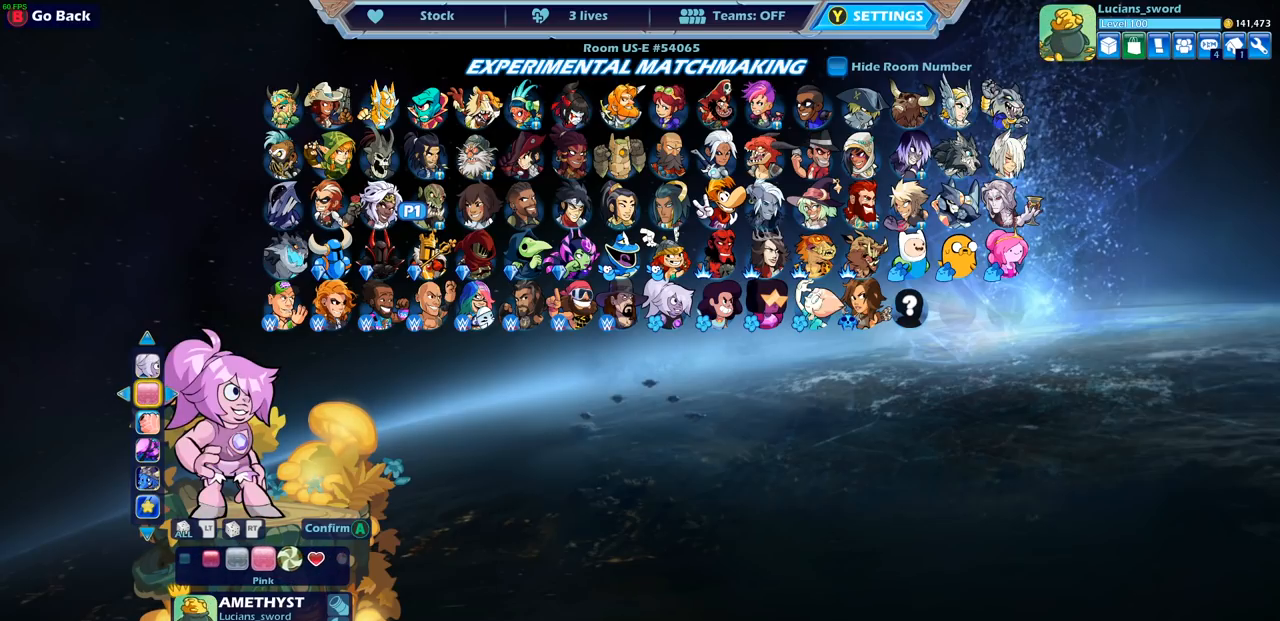
{"buttons": [], "left_stick": "center", "right_stick": "center", "events": []}
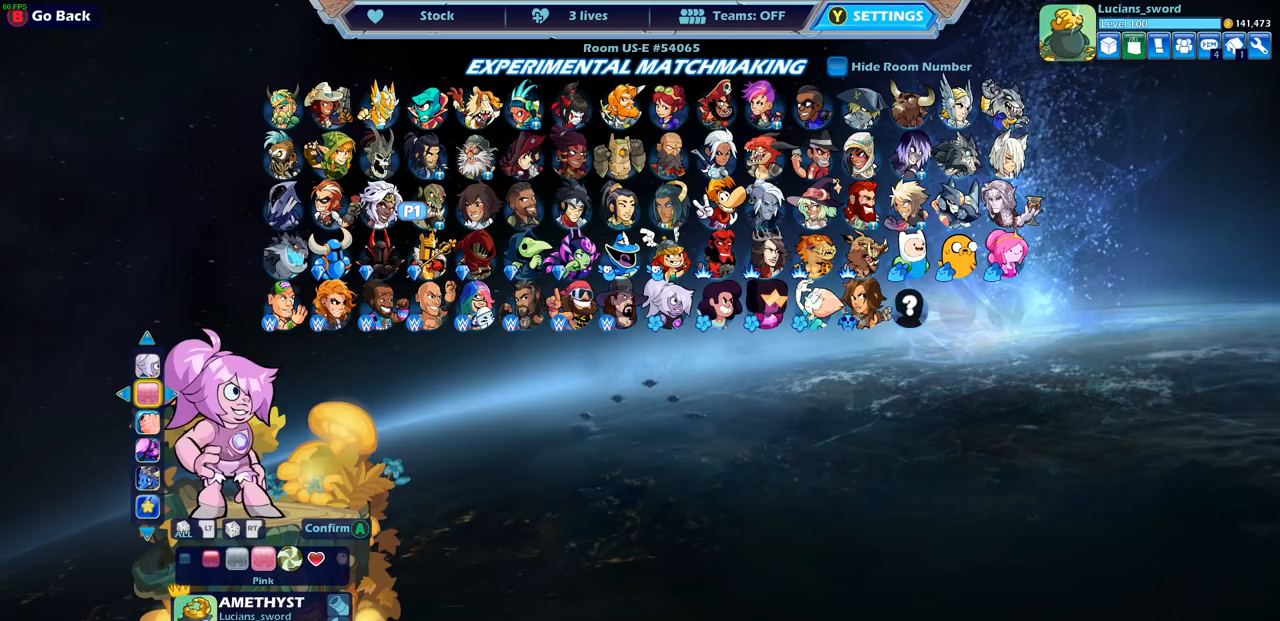
{"buttons": [], "left_stick": "center", "right_stick": "center", "events": []}
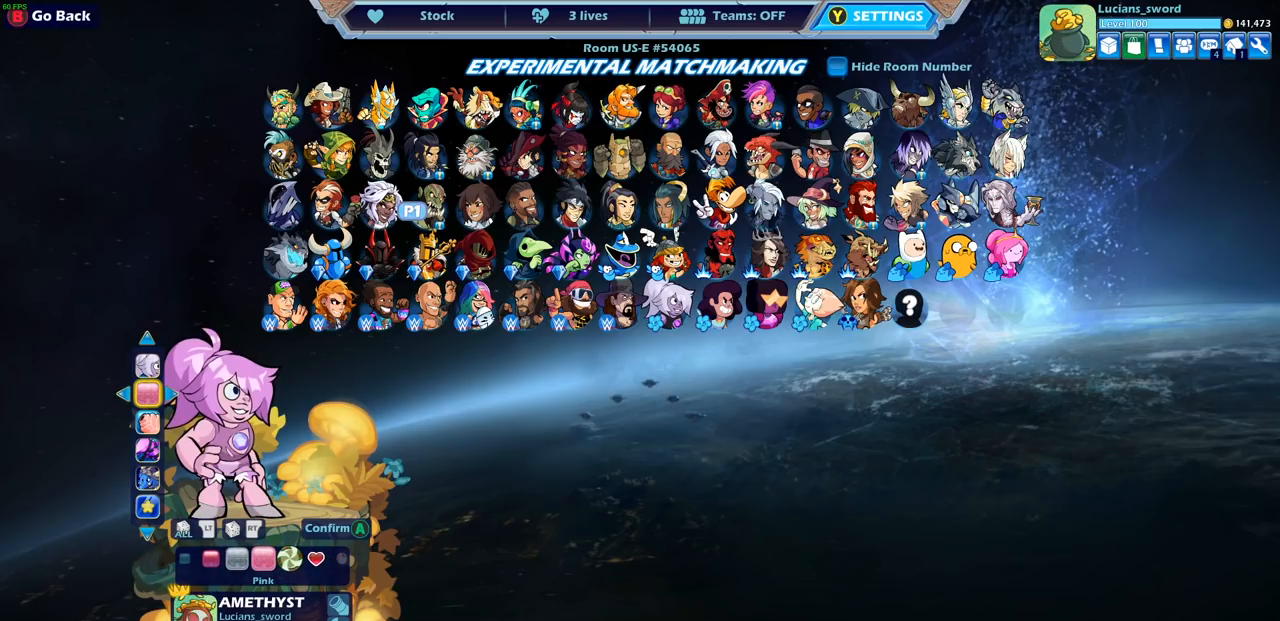
{"buttons": [], "left_stick": "center", "right_stick": "center", "events": [[133, "DPAD_RIGHT", "down"], [233, "DPAD_RIGHT", "up"]]}
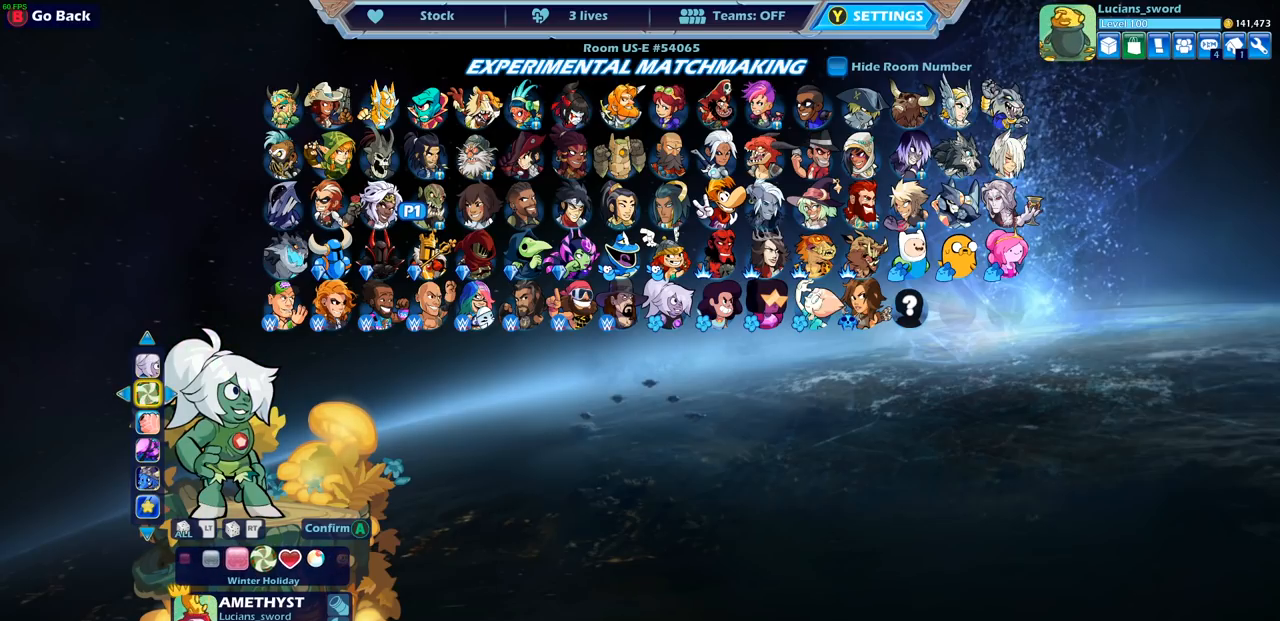
{"buttons": ["CROSS"], "left_stick": "center", "right_stick": "center", "events": [[17, "DPAD_LEFT", "down"], [117, "DPAD_LEFT", "up"], [483, "CROSS", "down"]]}
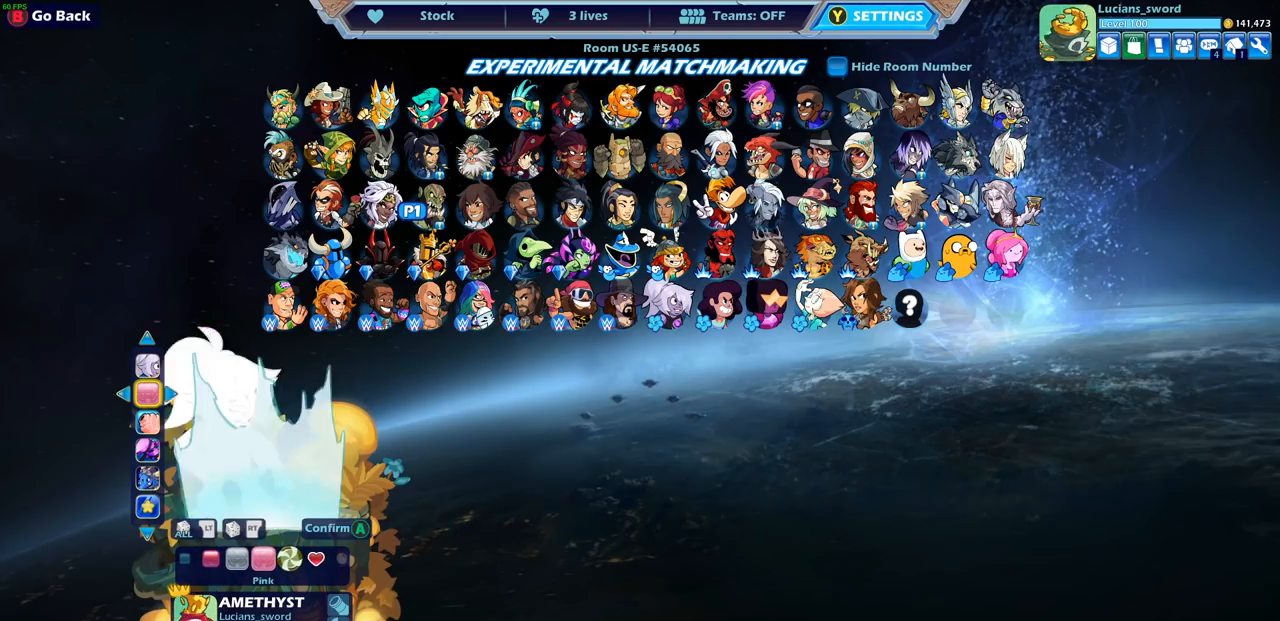
{"buttons": ["CROSS"], "left_stick": "center", "right_stick": "center", "events": [[83, "CROSS", "up"], [400, "CROSS", "down"]]}
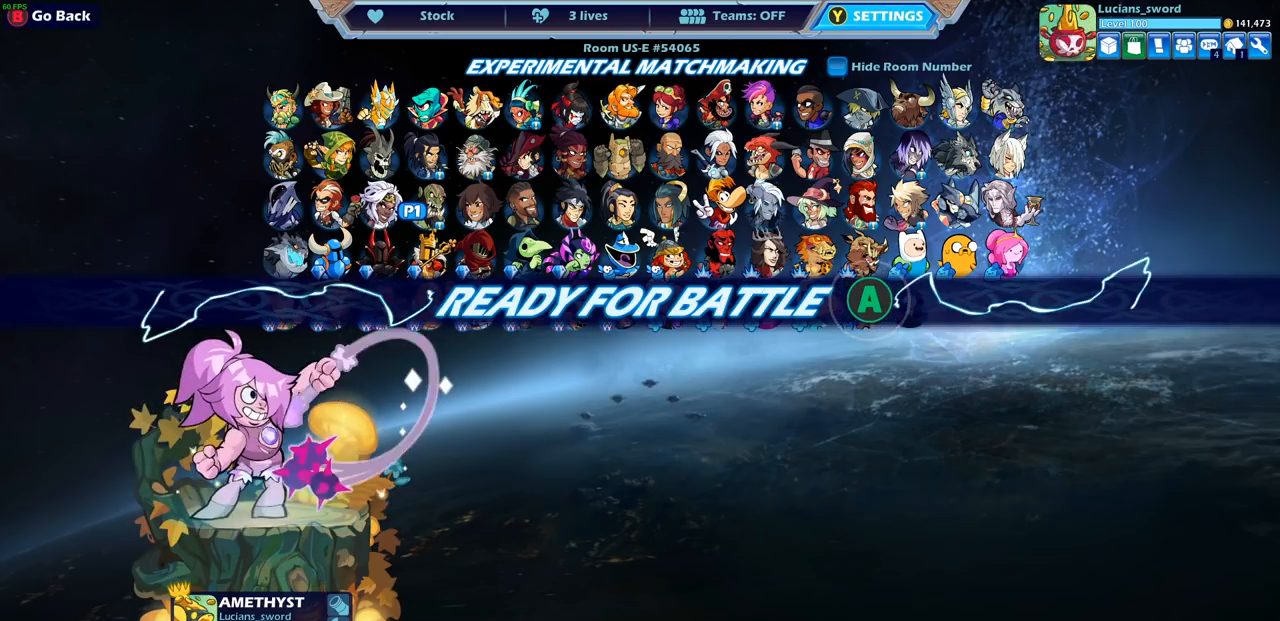
{"buttons": [], "left_stick": "center", "right_stick": "center", "events": [[17, "CROSS", "up"], [117, "CROSS", "down"], [183, "CROSS", "up"], [283, "CROSS", "down"], [317, "CROSS", "up"]]}
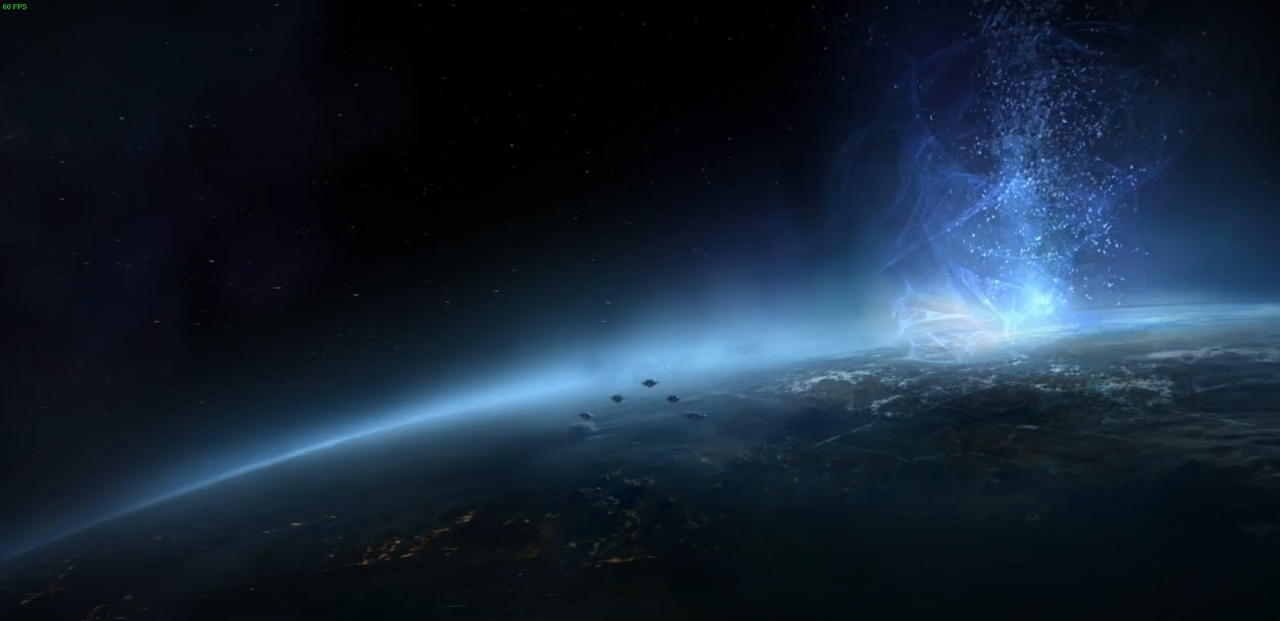
{"buttons": [], "left_stick": "center", "right_stick": "center", "events": []}
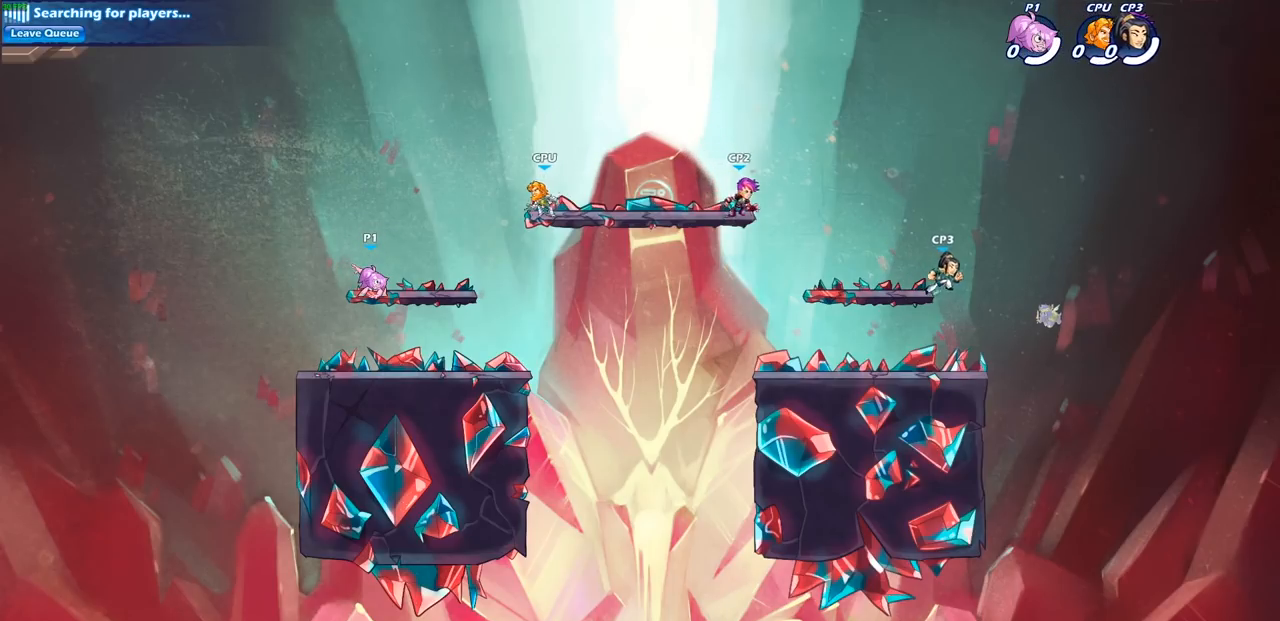
{"buttons": [], "left_stick": "right", "right_stick": "center", "events": [[317, "left_stick", "right"]]}
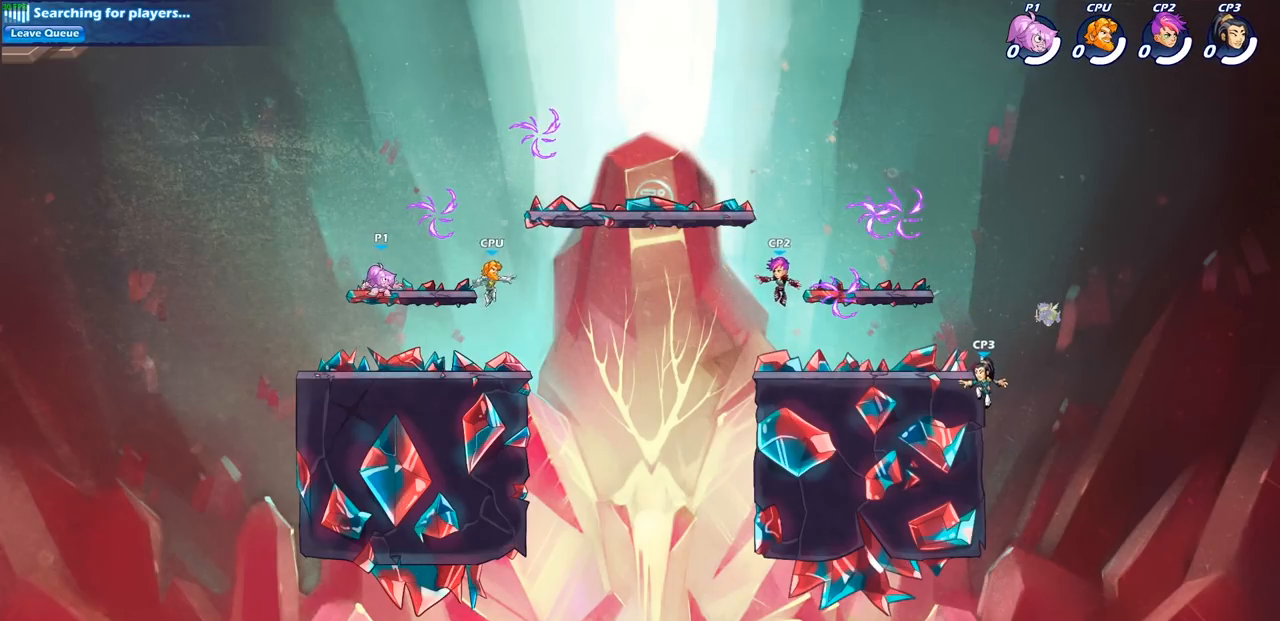
{"buttons": [], "left_stick": "right", "right_stick": "center", "events": [[233, "left_stick", "center"], [333, "left_stick", "left"], [367, "CROSS", "down"], [467, "left_stick", "right"], [500, "CROSS", "up"]]}
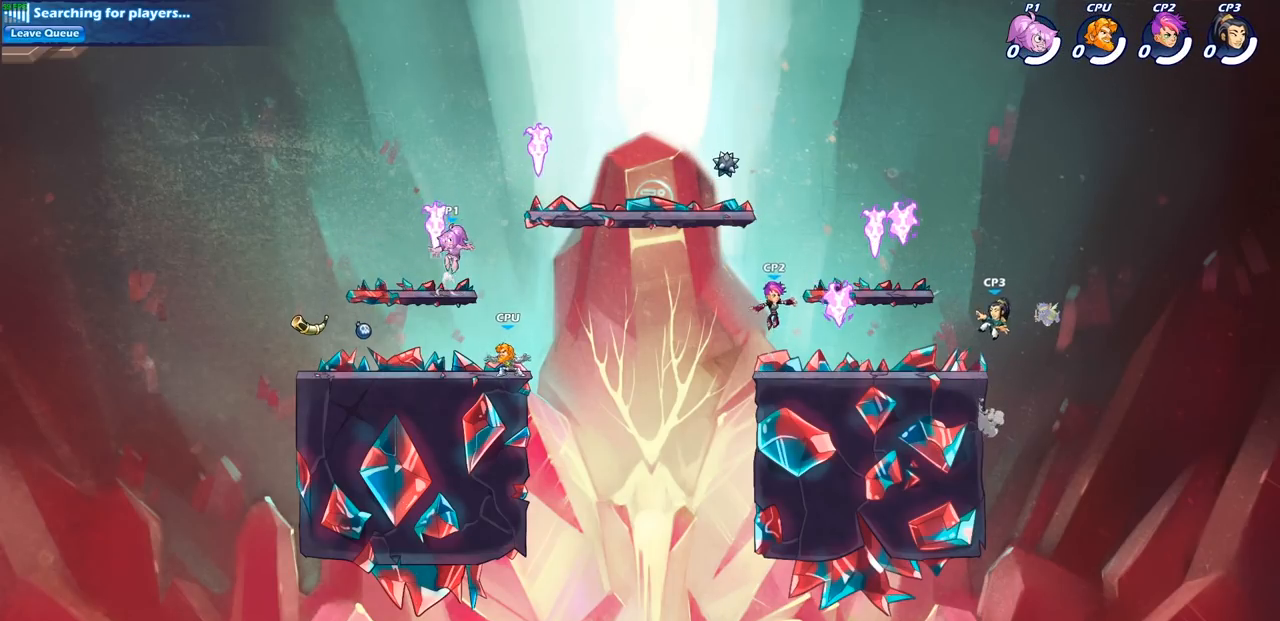
{"buttons": [], "left_stick": "down-left", "right_stick": "center", "events": [[17, "R1", "down"], [150, "R1", "up"], [233, "left_stick", "down-left"]]}